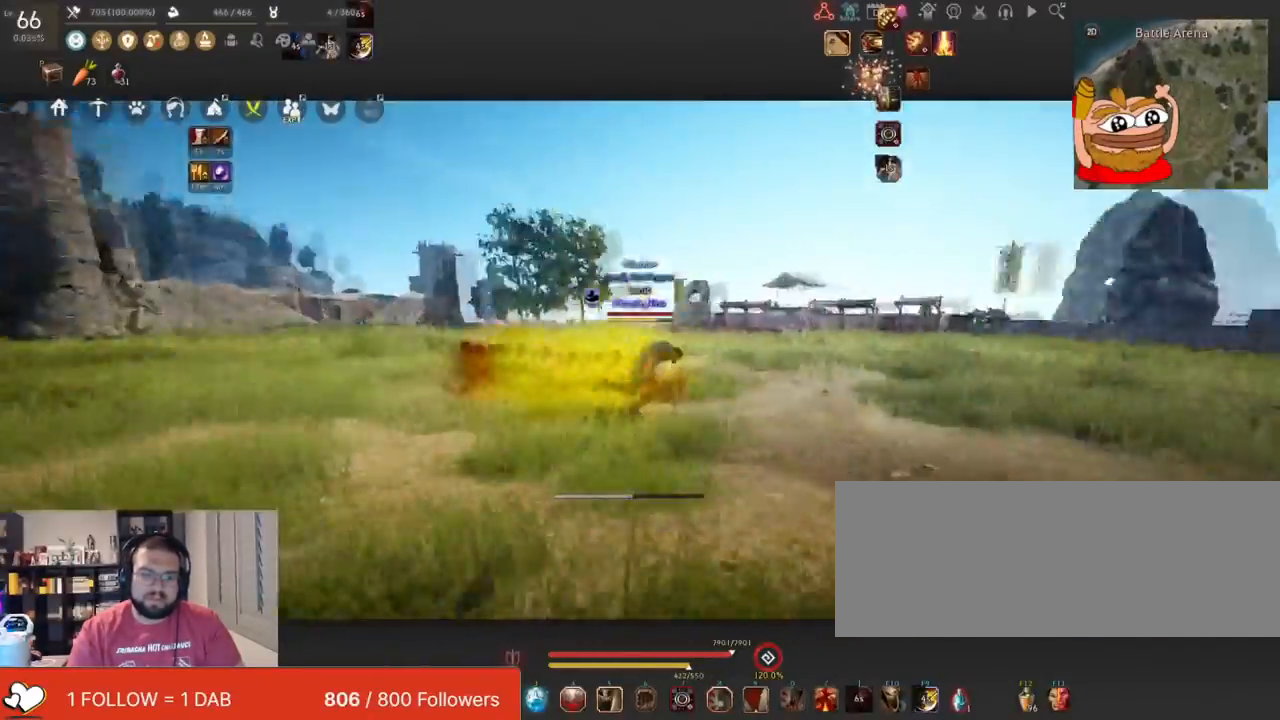
Gameplay with keyboard and mouse; each line is a JSON object with the keys and mouse buttons held at the frame after it. "events" lists presses ("down") and releases ("up") of "a", "c", "d", "e", "f", "q", "s", "shift", "space", "tab", "w", "x", "z", "mouse_left" and "mouse_right" between this image and that frame as [ms after this image, input, new state], when the widget could be followed in between. "mouse_left", "mouse_right" = the "left", "right" buttons of the "mouse" list. No other keys are recorded. Mouse movement is not recorded.
{"keys": [], "mouse": [], "events": [[16, "mouse_right", "down"], [233, "f", "down"], [400, "mouse_right", "up"], [434, "w", "up"], [500, "f", "up"]]}
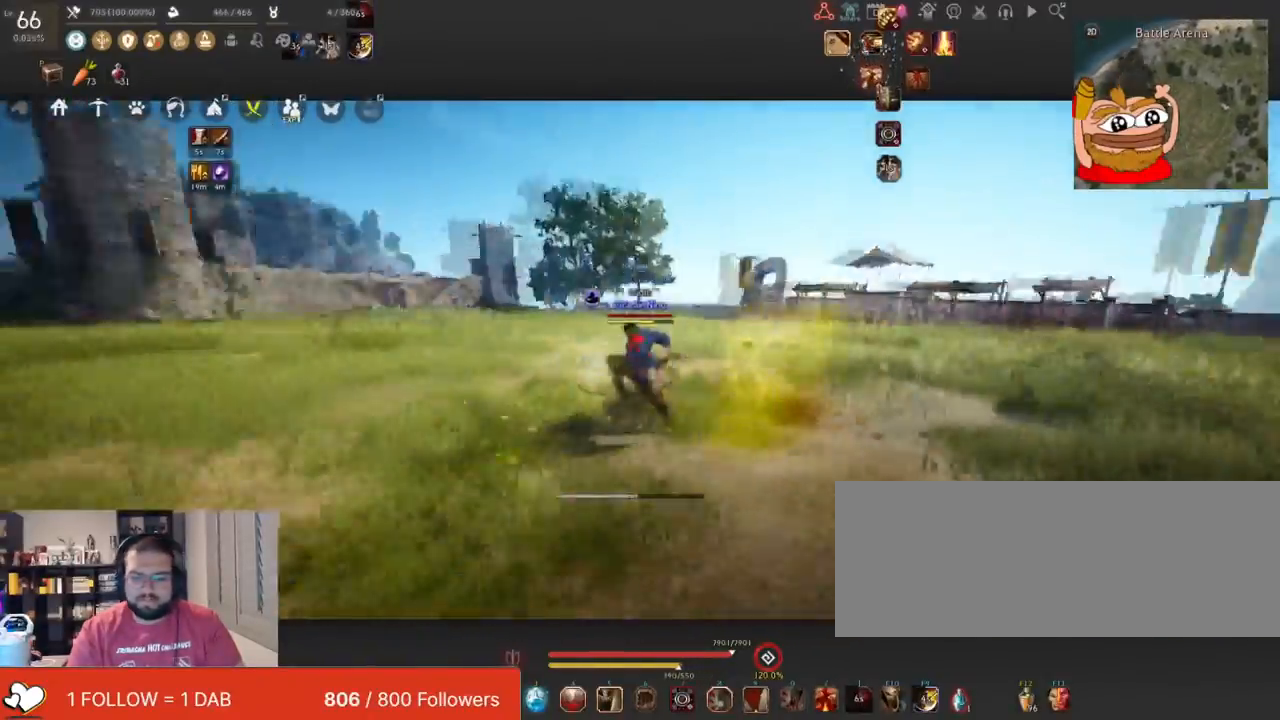
{"keys": [], "mouse": ["right"], "events": [[17, "shift", "down"], [34, "d", "down"], [117, "mouse_right", "down"], [184, "shift", "up"], [200, "d", "up"], [200, "s", "down"], [501, "s", "up"]]}
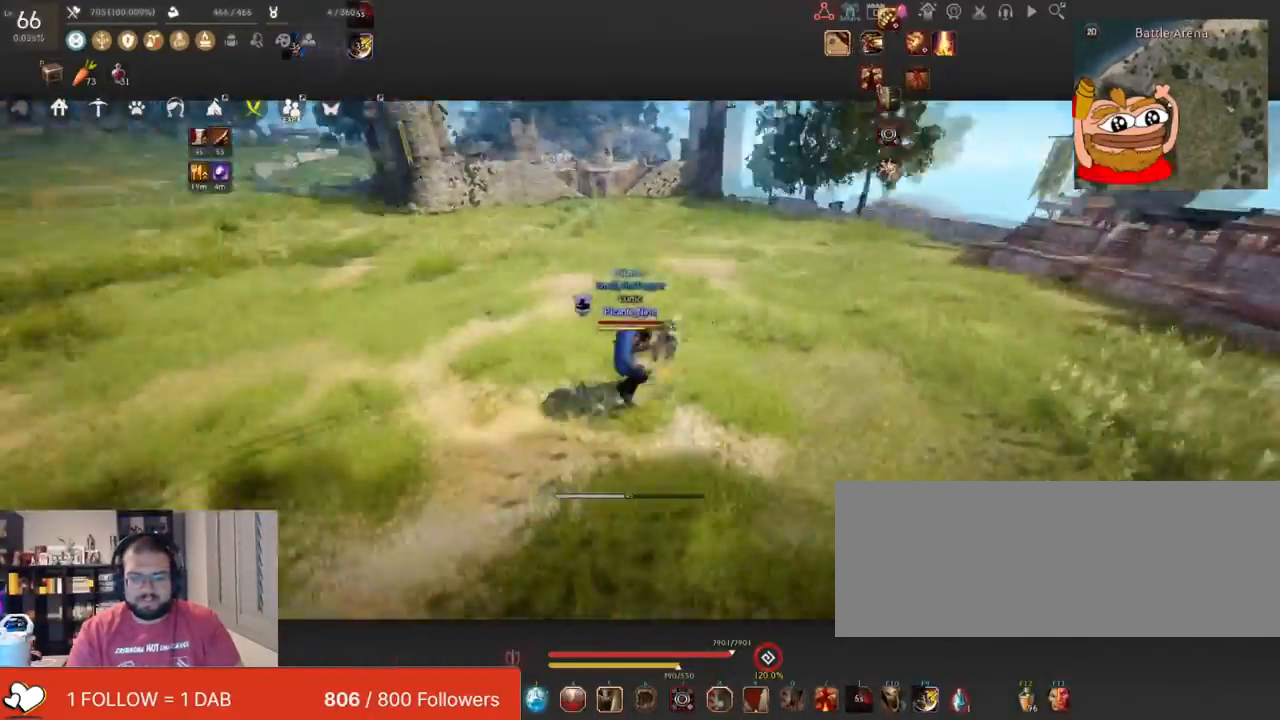
{"keys": [], "mouse": [], "events": [[33, "mouse_right", "up"], [50, "c", "down"], [200, "c", "up"], [233, "c", "down"], [383, "c", "up"]]}
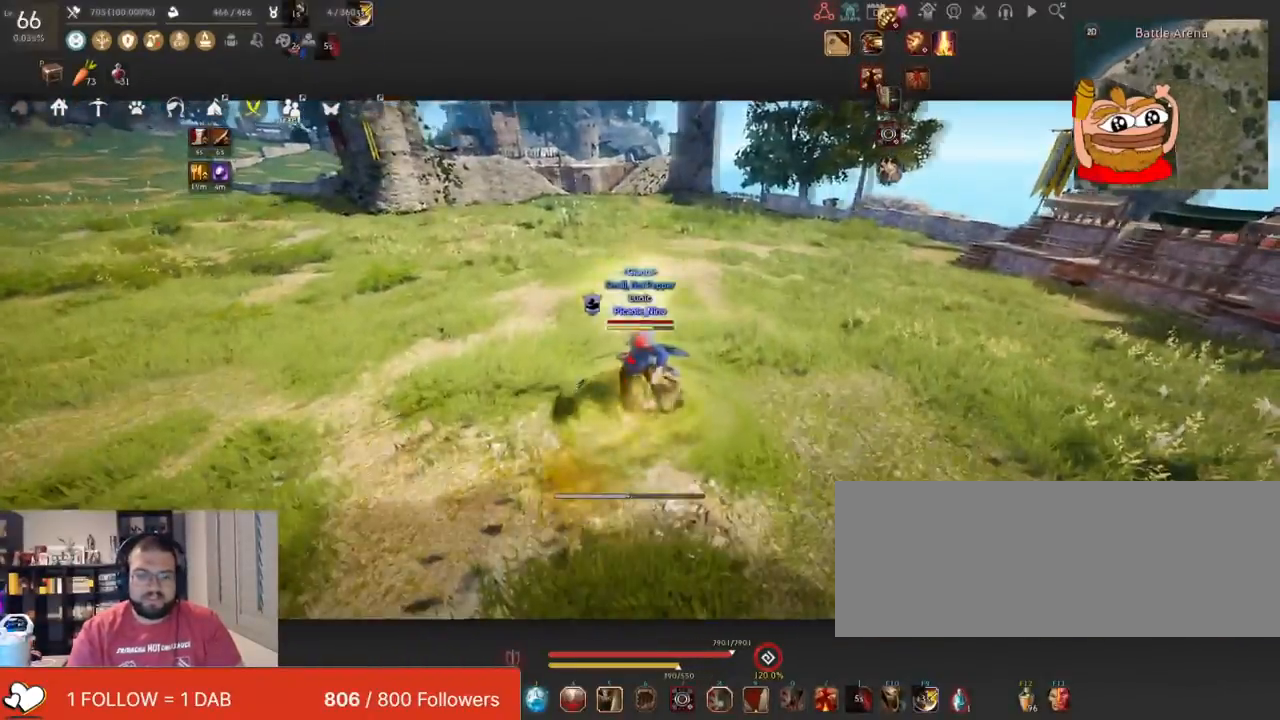
{"keys": [], "mouse": ["left"], "events": [[84, "mouse_left", "down"]]}
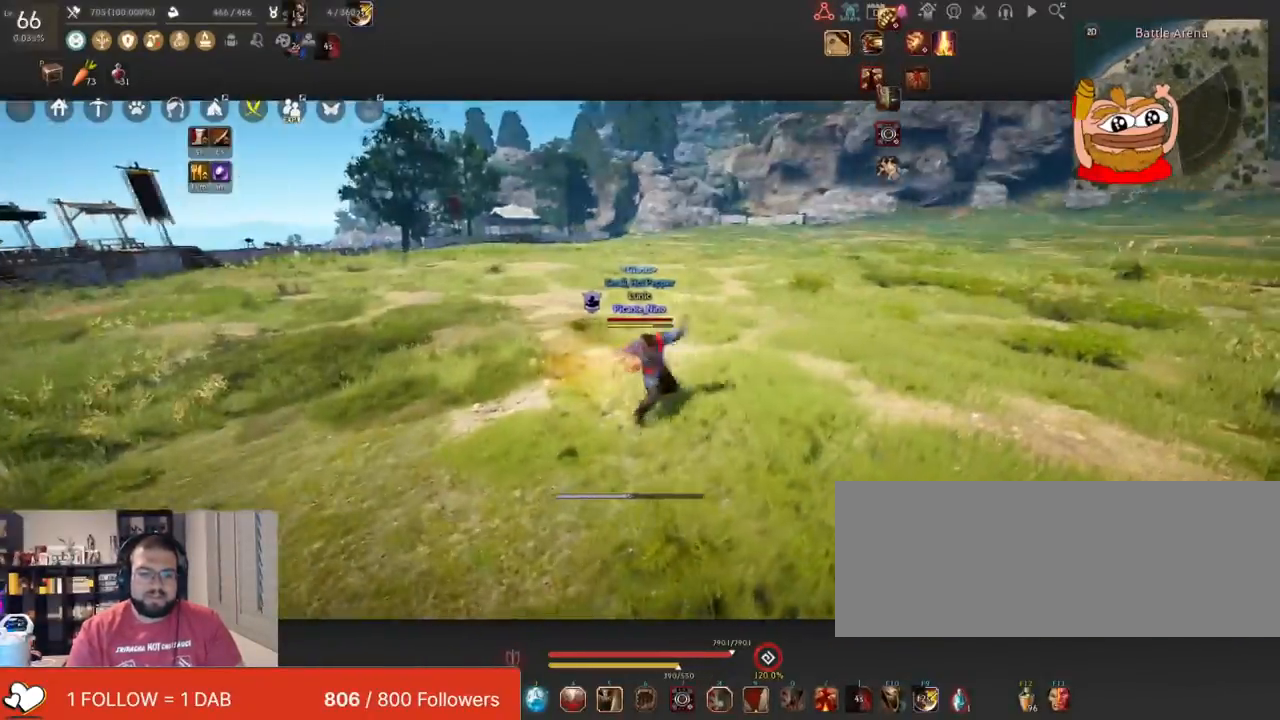
{"keys": ["f"], "mouse": [], "events": [[133, "d", "down"], [183, "mouse_right", "down"], [267, "mouse_left", "up"], [300, "d", "up"], [333, "mouse_right", "up"], [350, "f", "down"]]}
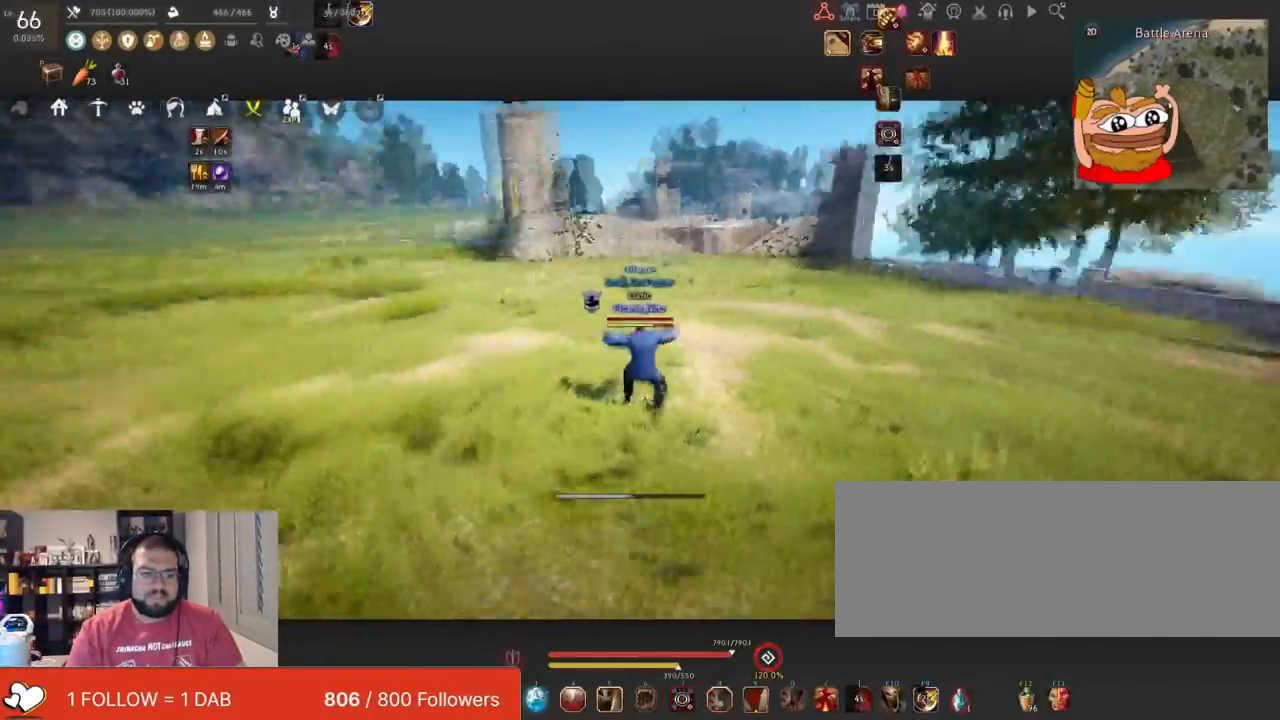
{"keys": ["d", "shift"], "mouse": [], "events": [[284, "f", "up"], [351, "shift", "down"], [367, "d", "down"]]}
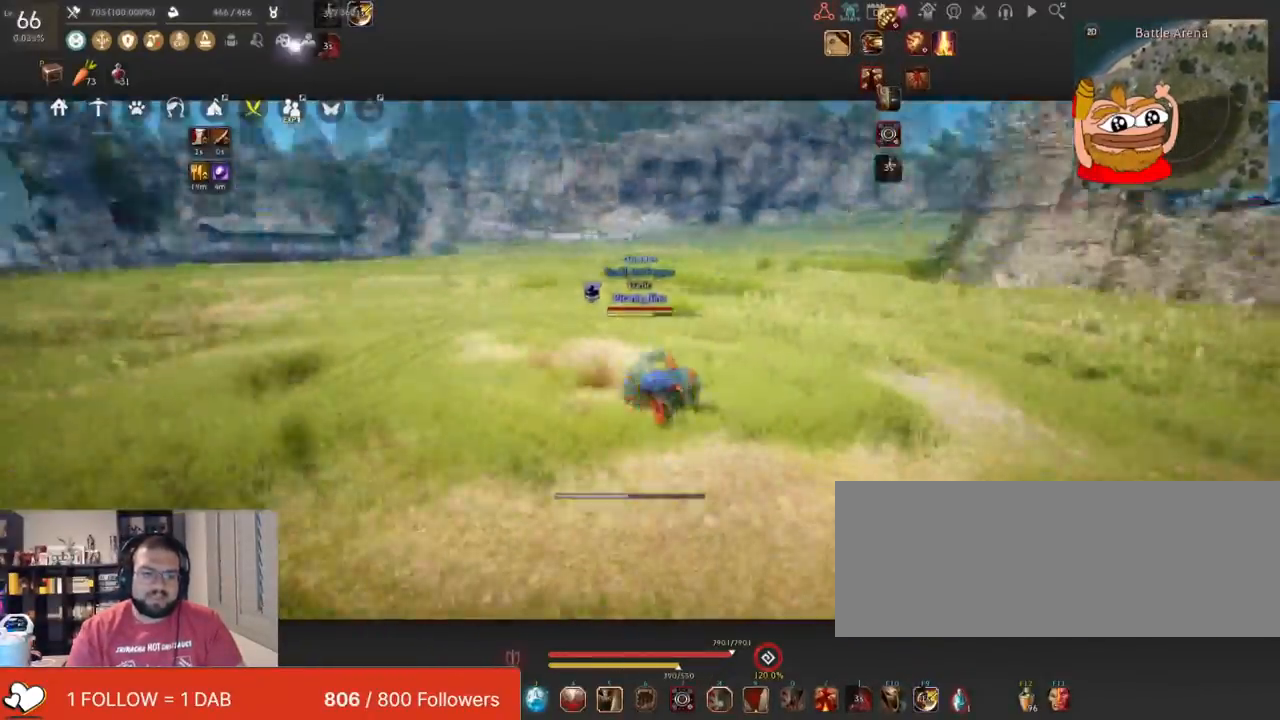
{"keys": ["shift"], "mouse": ["right"], "events": [[66, "d", "up"], [150, "mouse_right", "down"]]}
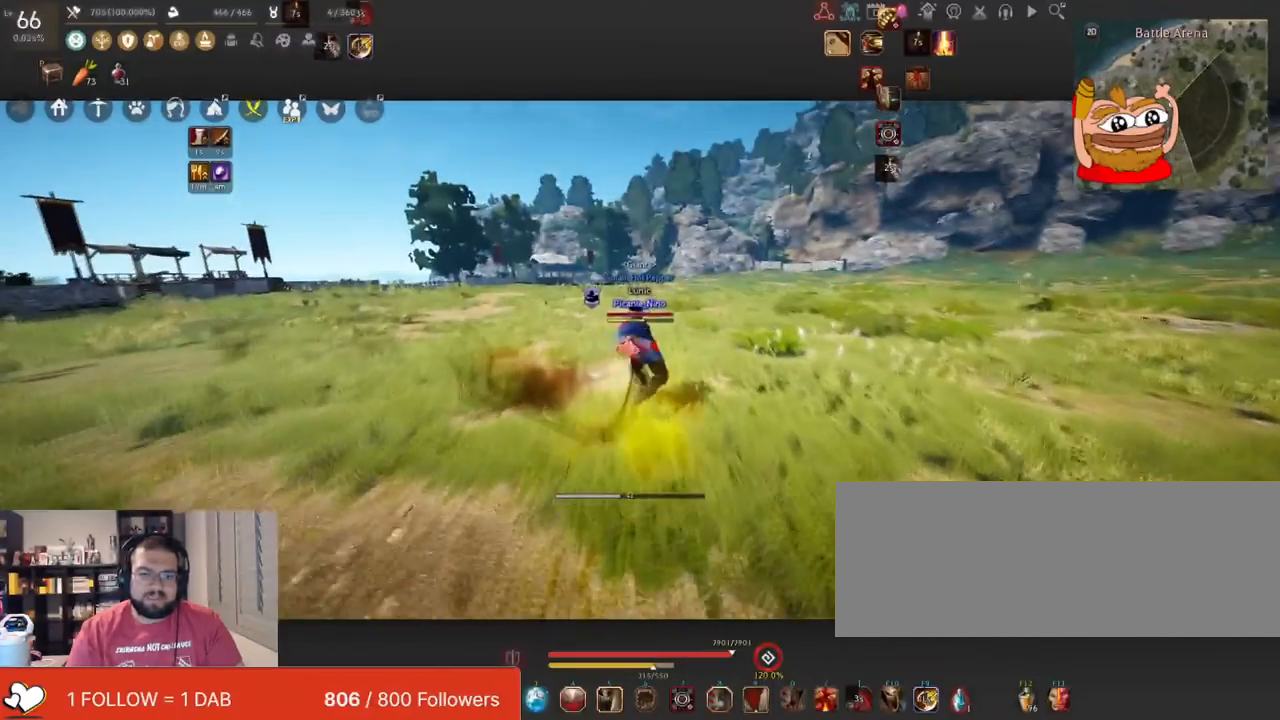
{"keys": ["a"], "mouse": ["right"], "events": [[150, "shift", "up"], [317, "a", "down"]]}
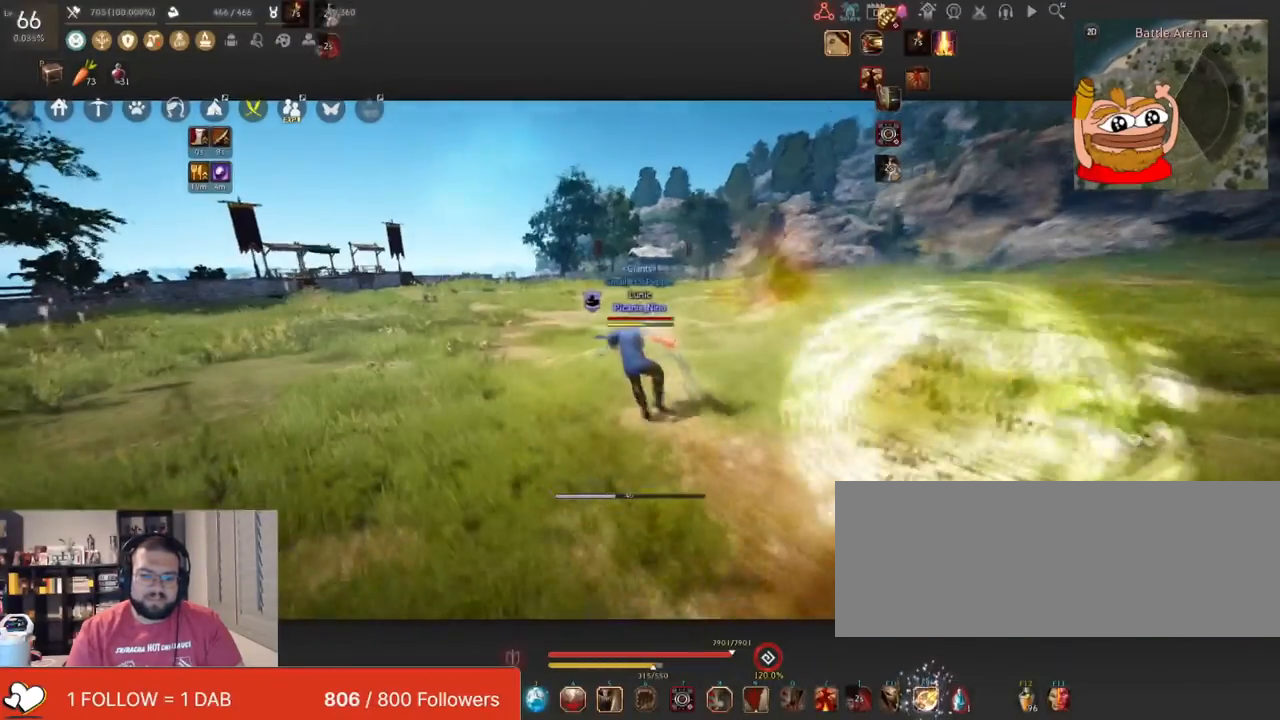
{"keys": [], "mouse": [], "events": [[16, "mouse_right", "up"], [183, "a", "up"]]}
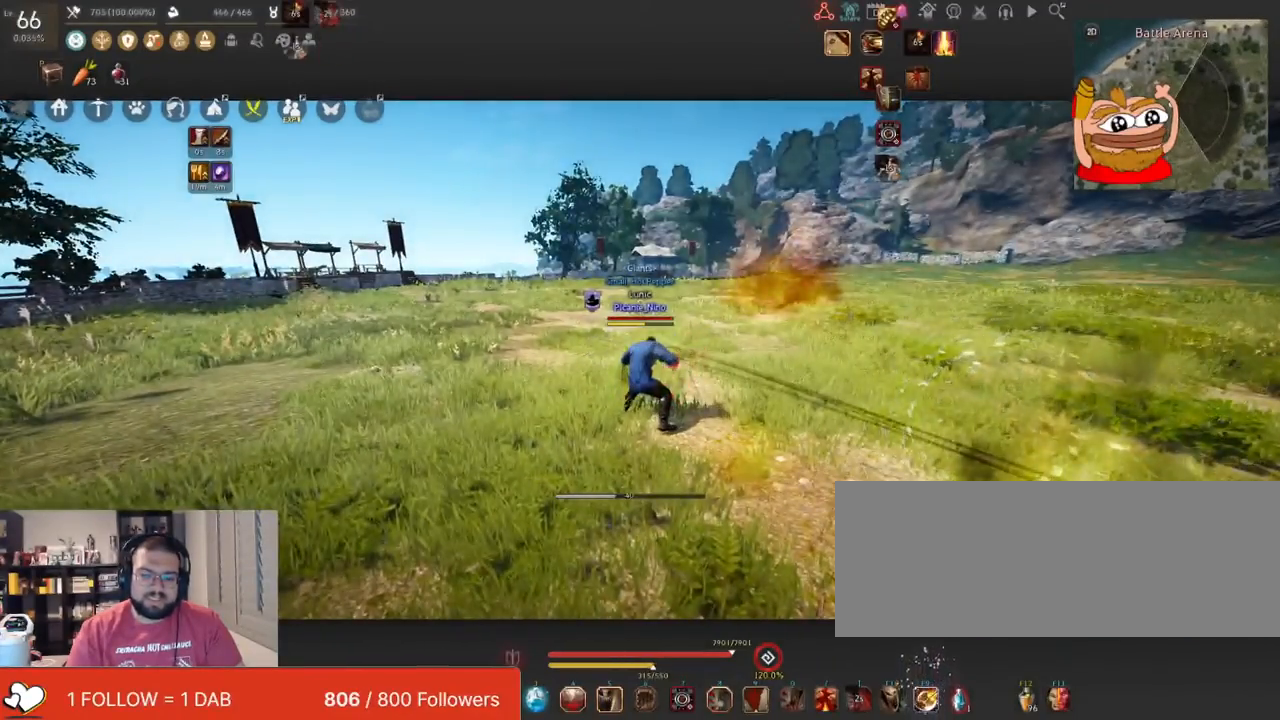
{"keys": [], "mouse": [], "events": []}
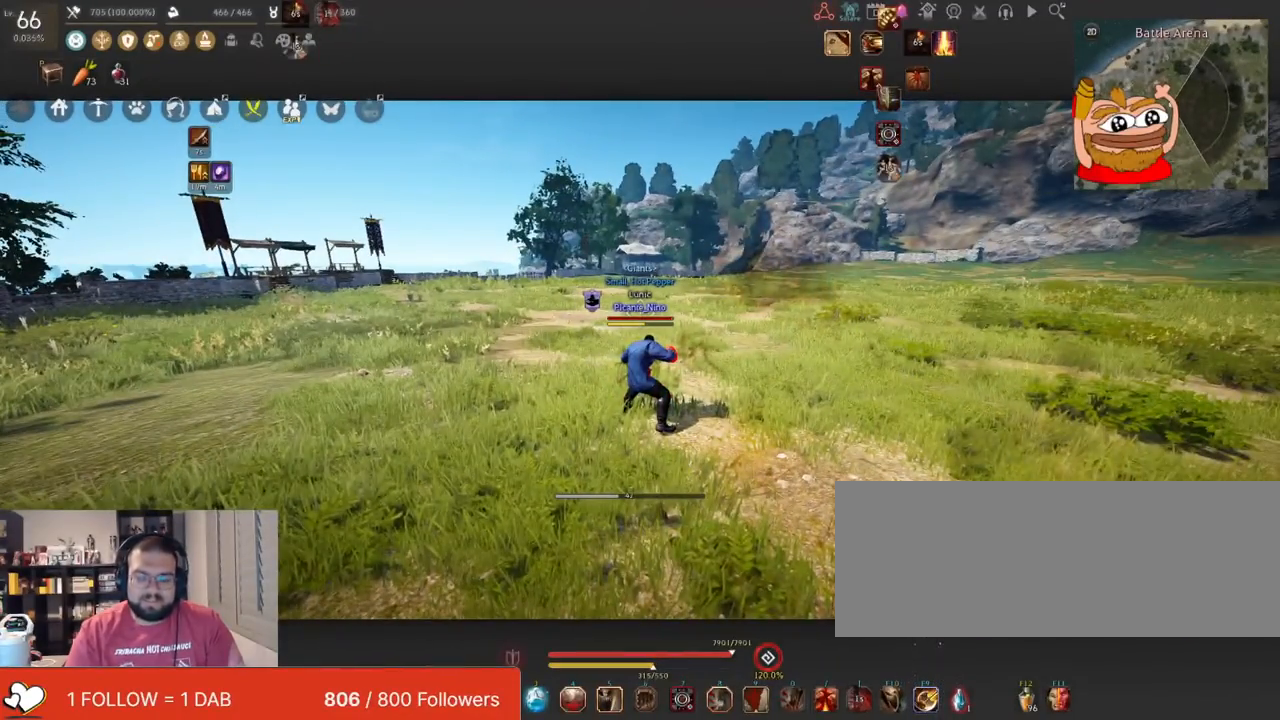
{"keys": [], "mouse": [], "events": []}
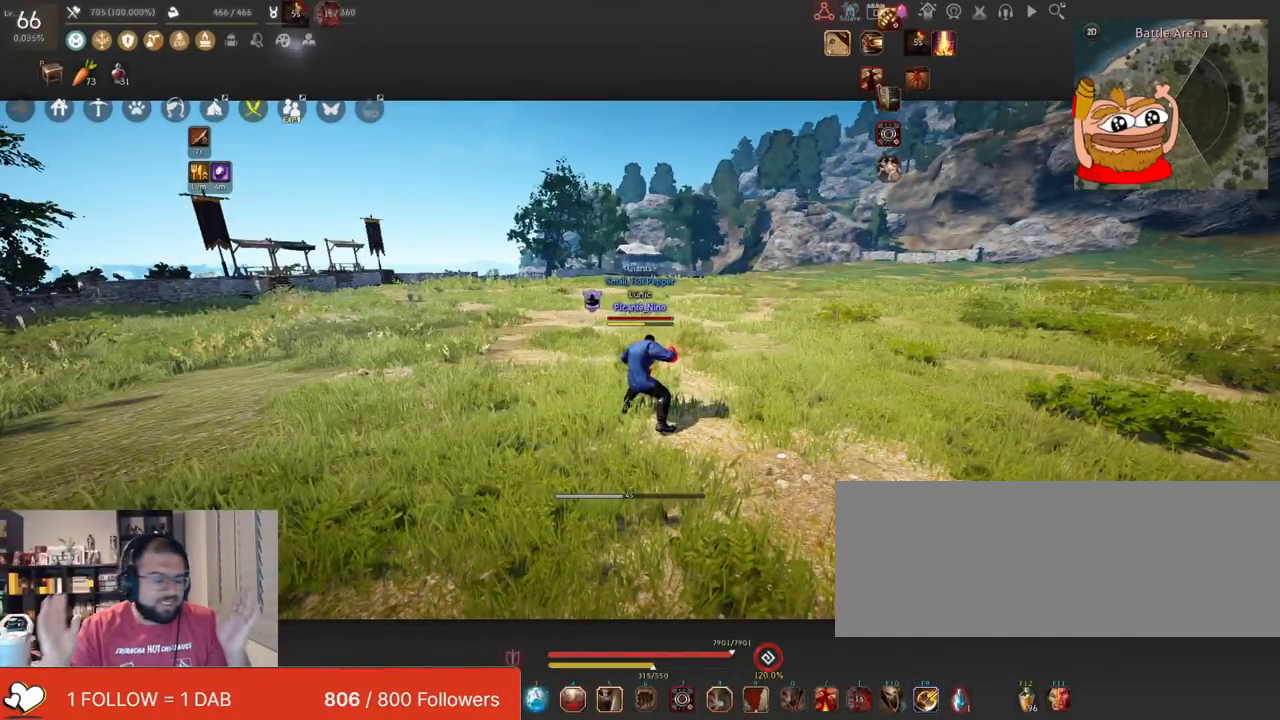
{"keys": [], "mouse": [], "events": []}
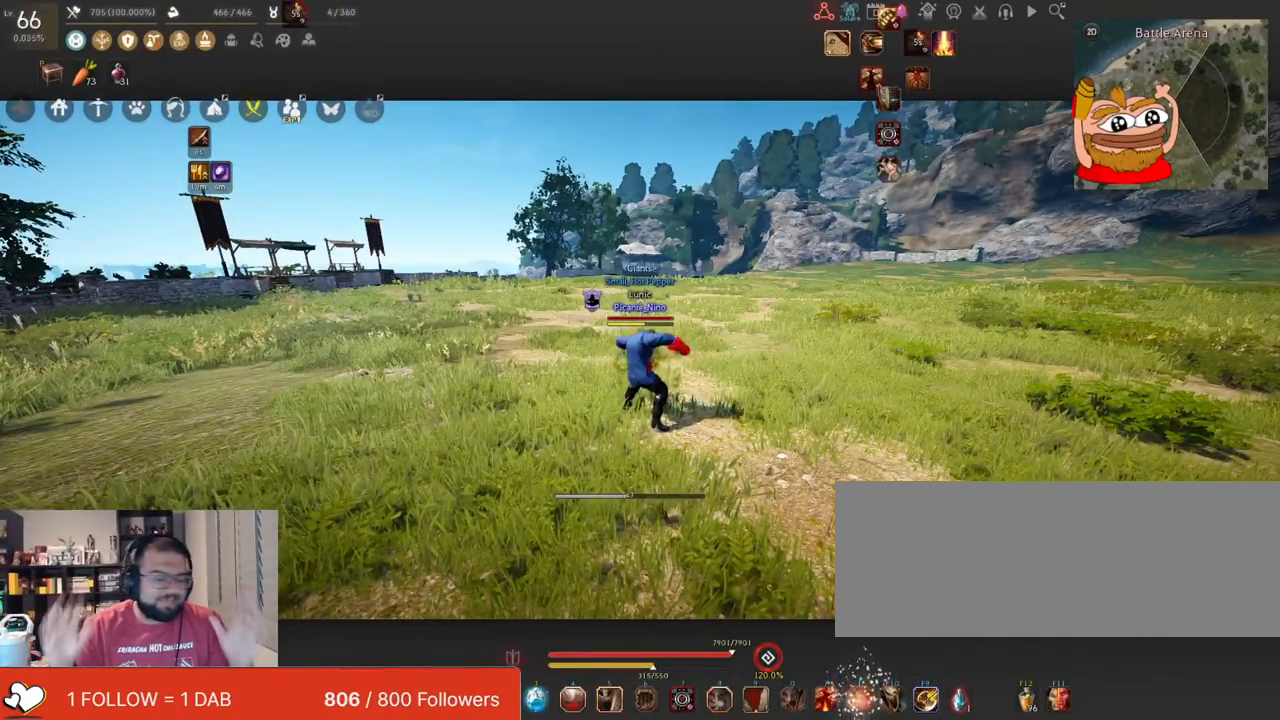
{"keys": [], "mouse": [], "events": []}
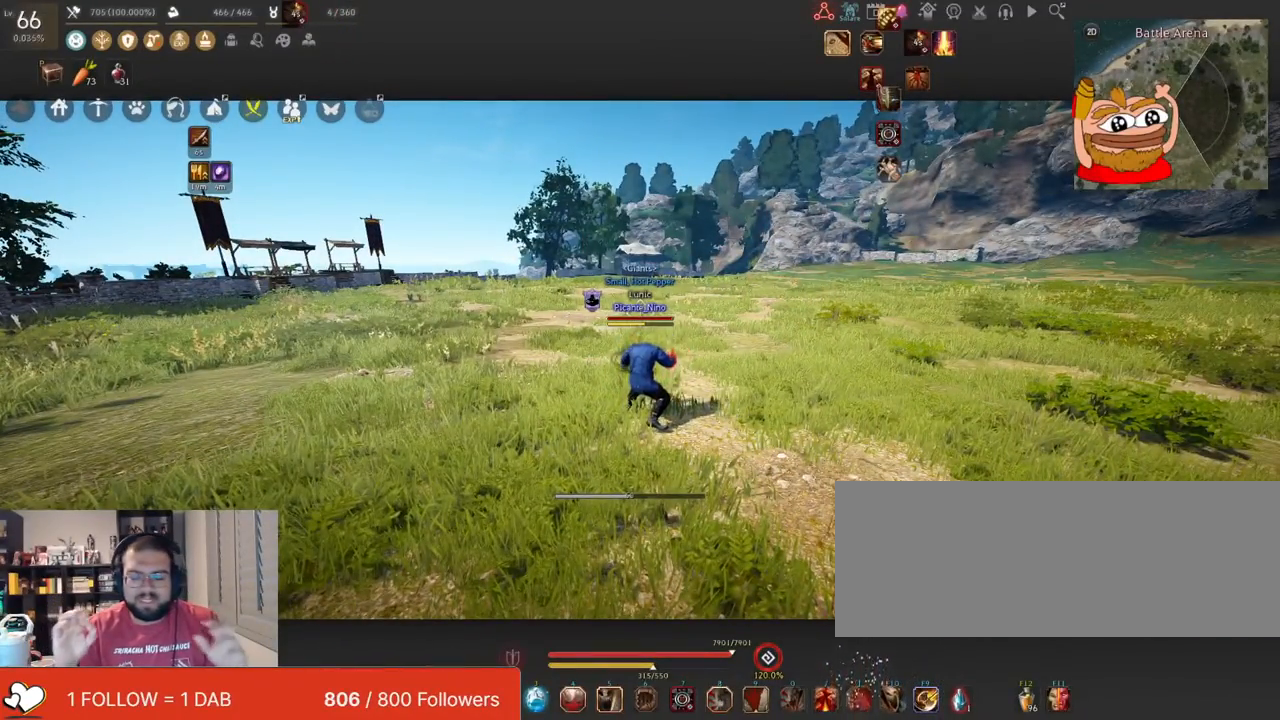
{"keys": [], "mouse": [], "events": []}
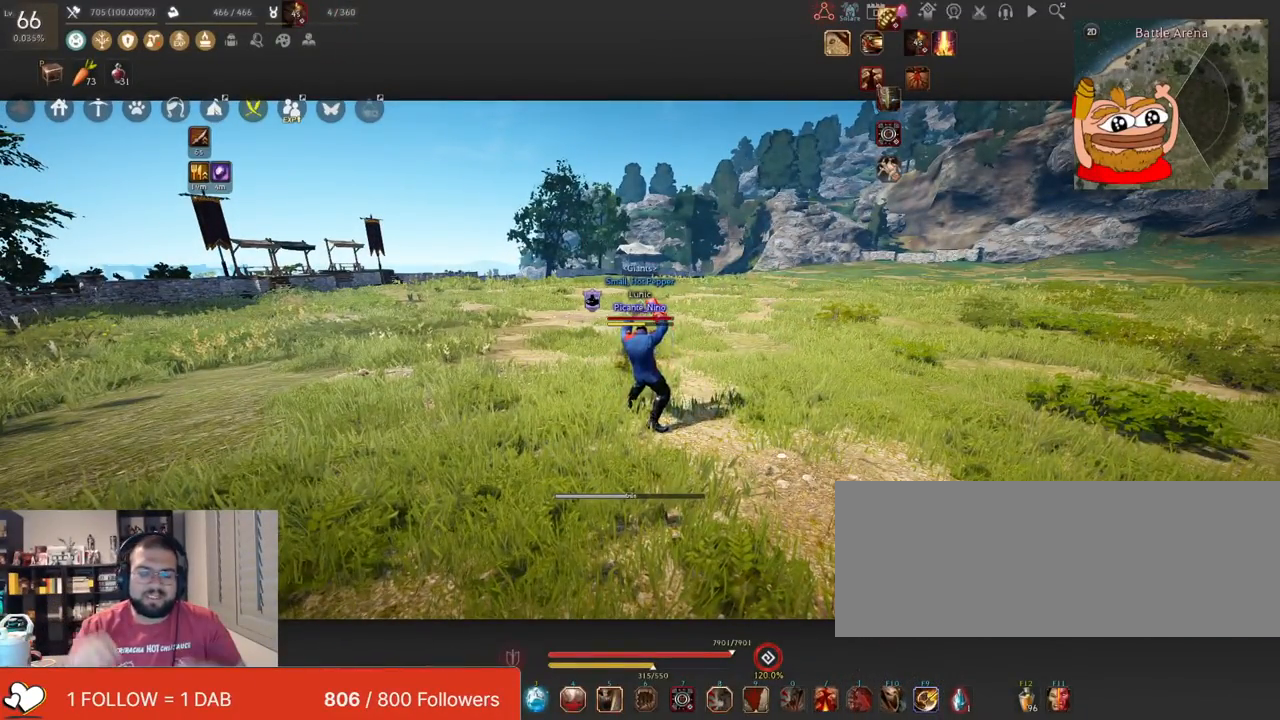
{"keys": [], "mouse": [], "events": []}
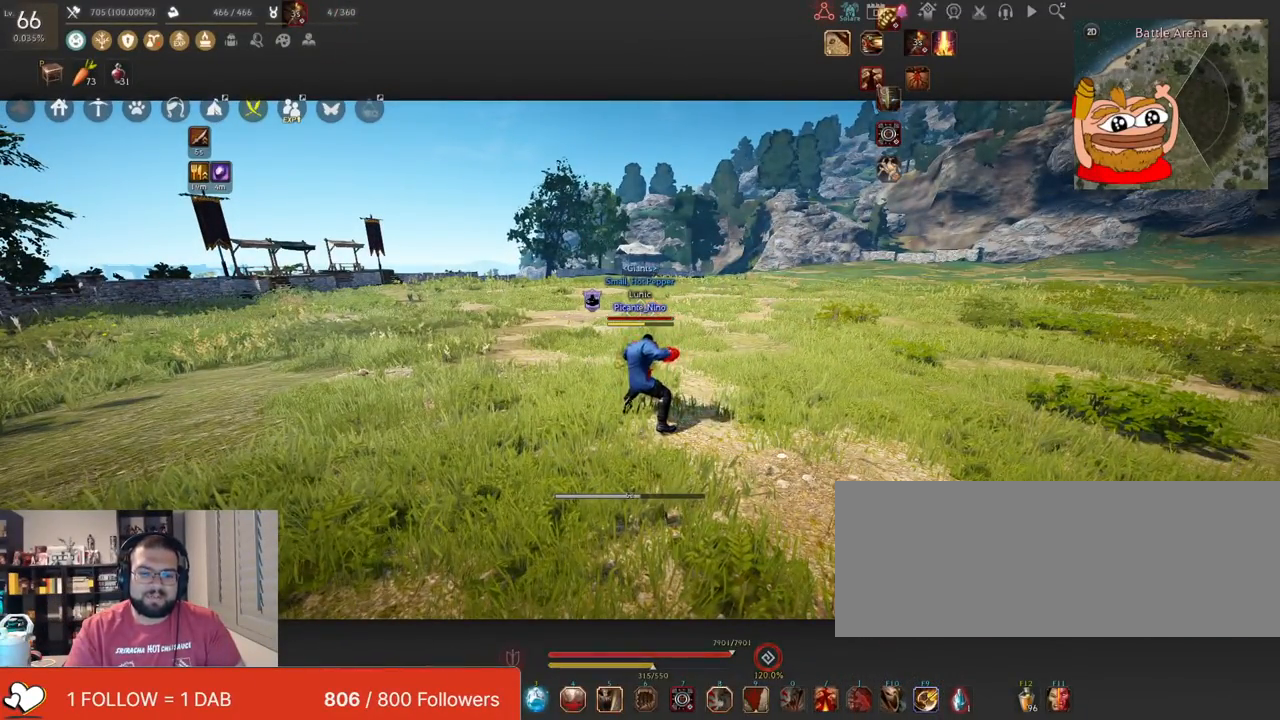
{"keys": [], "mouse": [], "events": []}
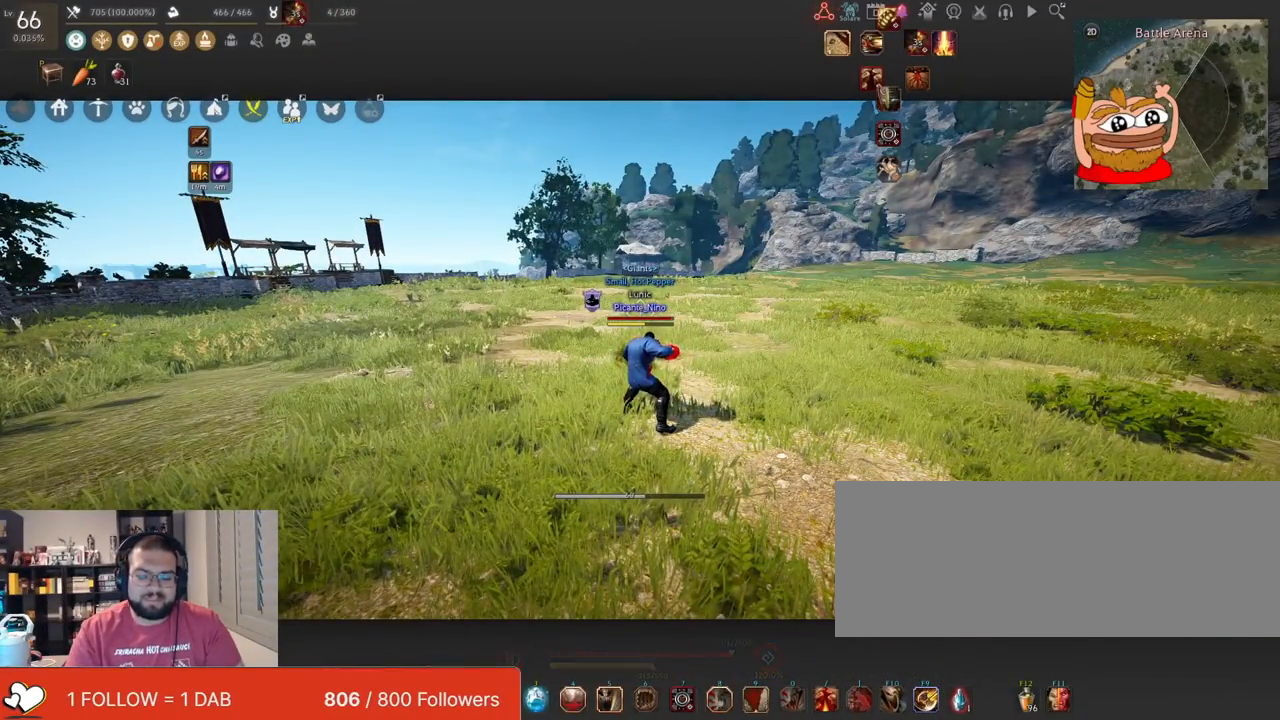
{"keys": [], "mouse": [], "events": []}
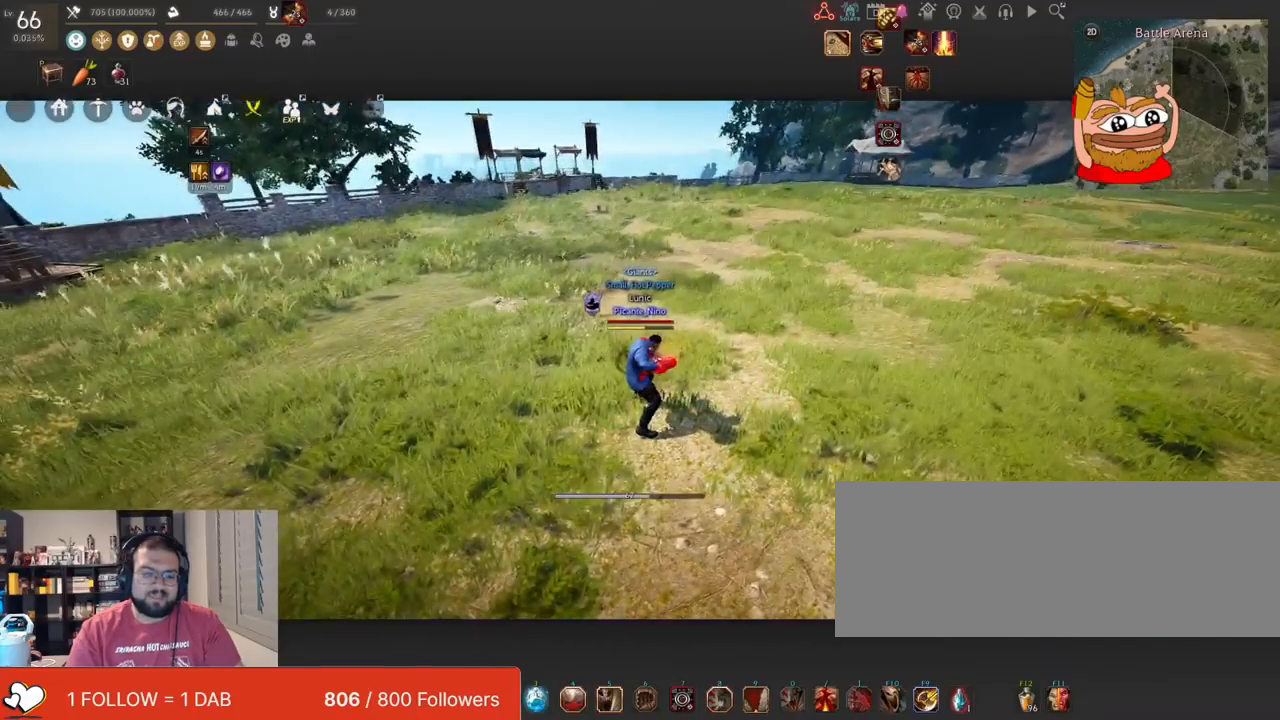
{"keys": [], "mouse": [], "events": []}
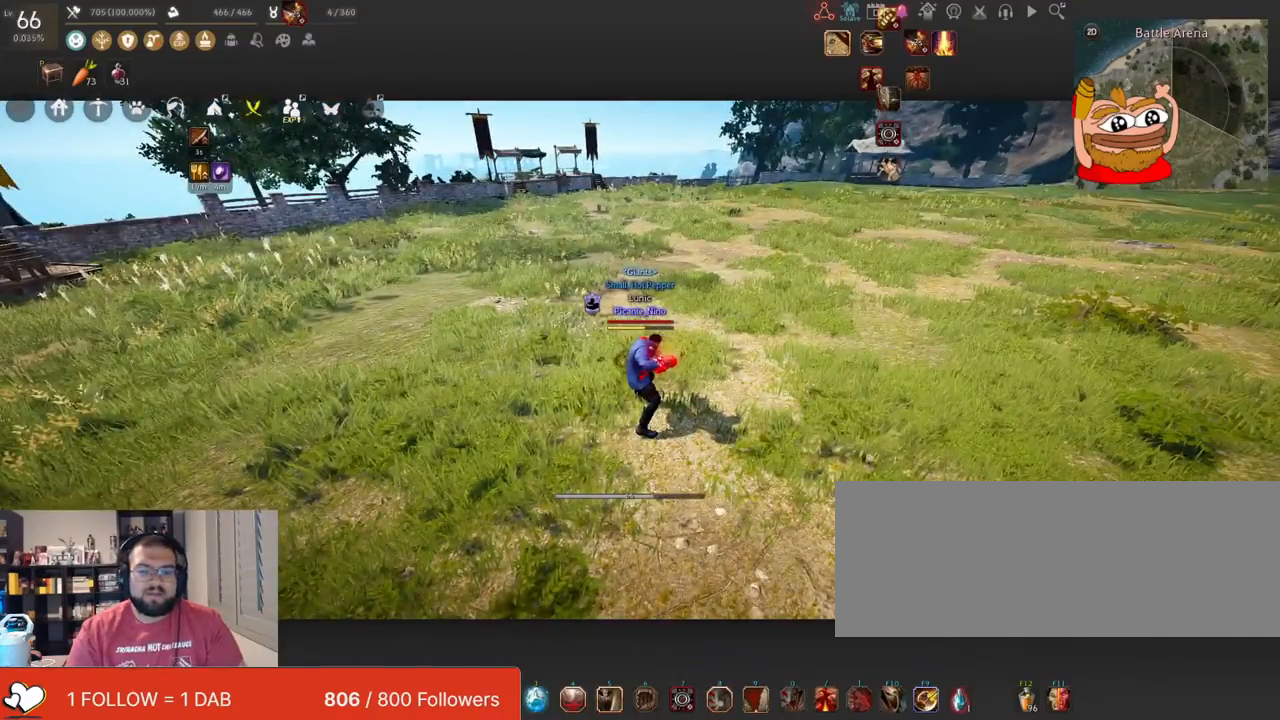
{"keys": [], "mouse": [], "events": []}
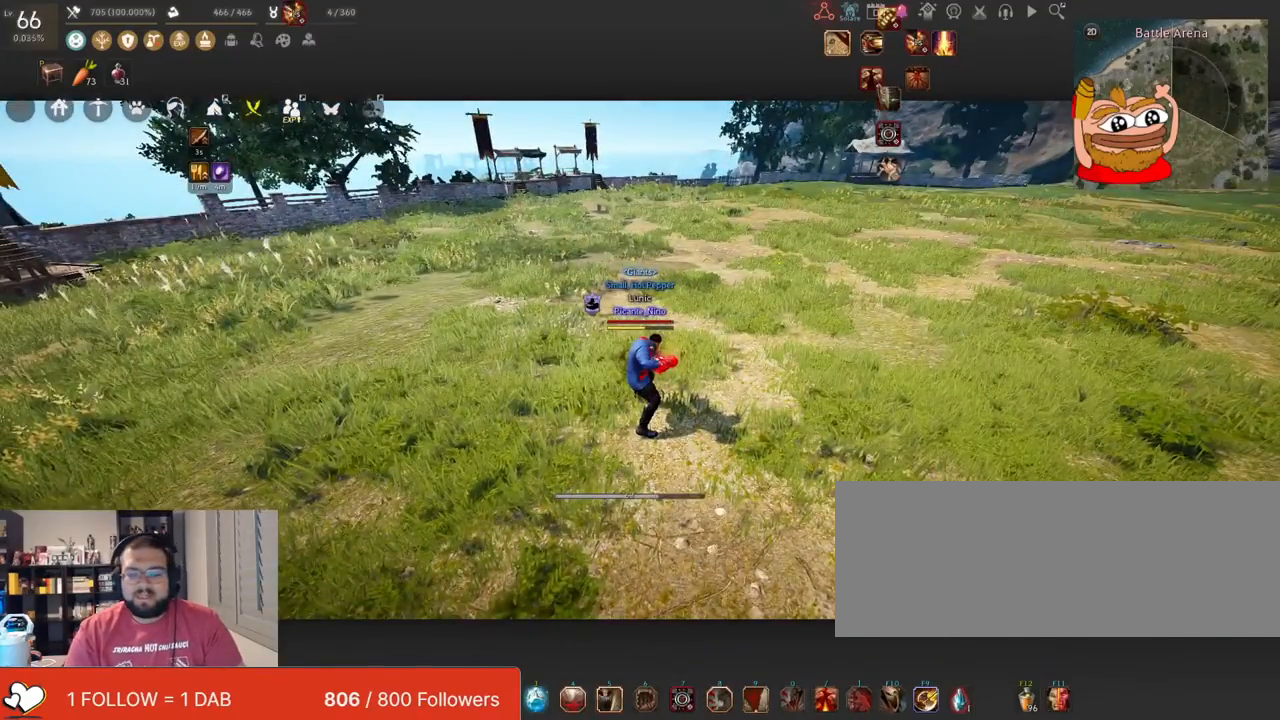
{"keys": ["w"], "mouse": [], "events": [[383, "w", "down"]]}
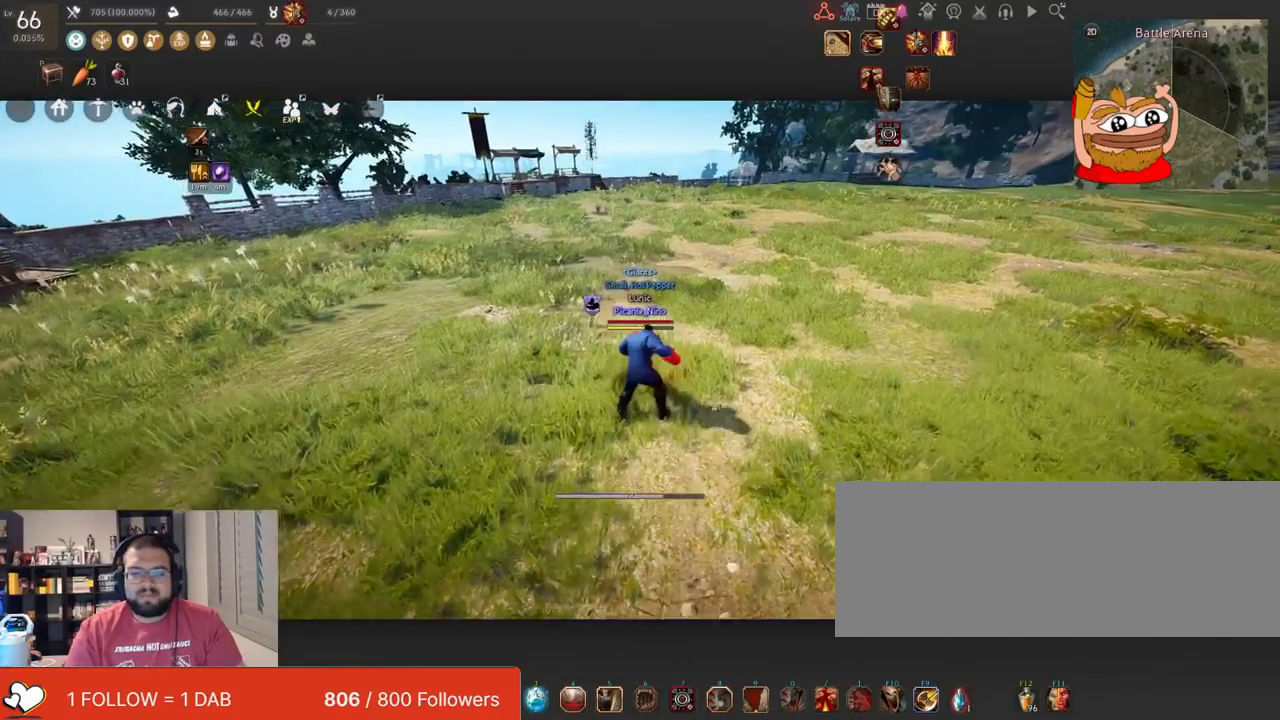
{"keys": ["w"], "mouse": [], "events": []}
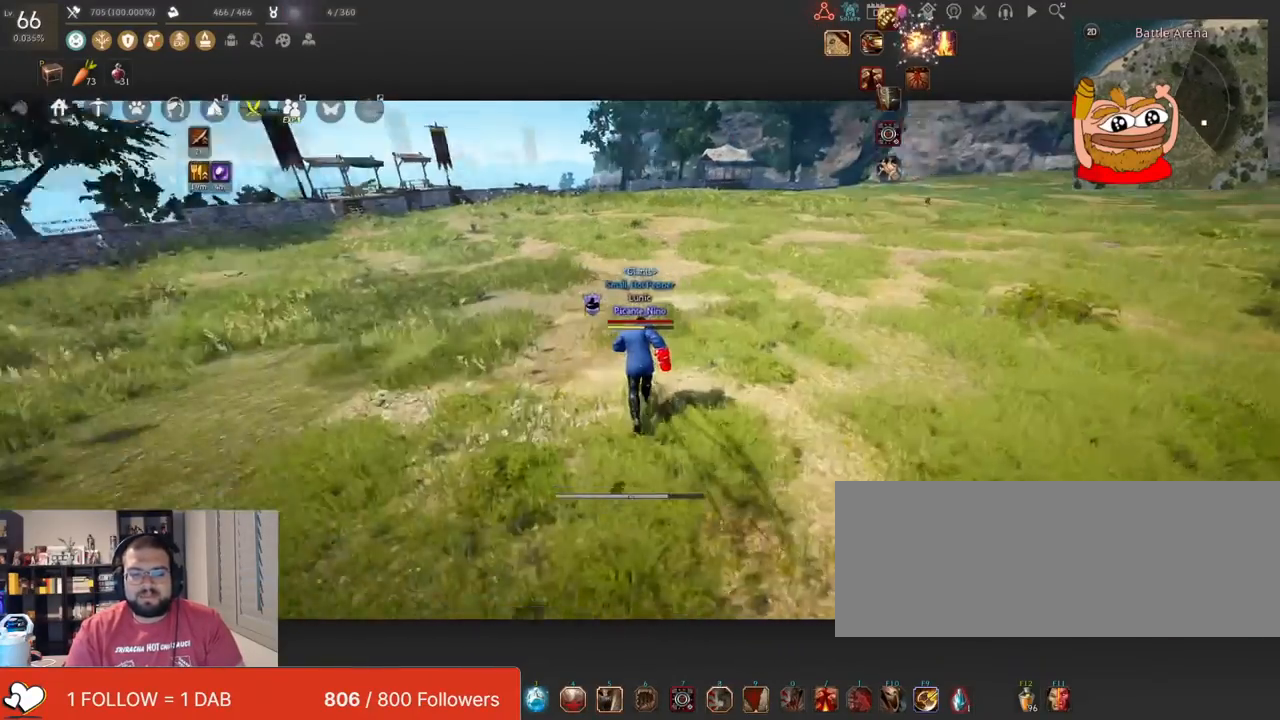
{"keys": ["w"], "mouse": [], "events": []}
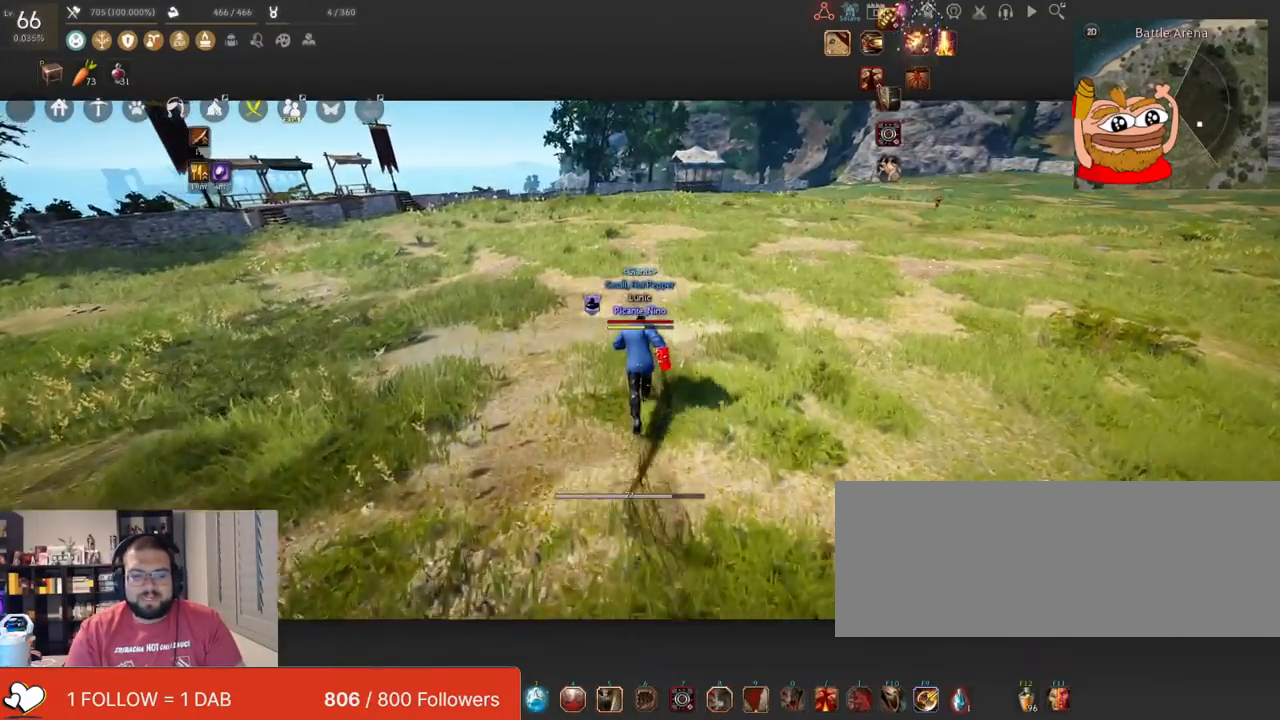
{"keys": [], "mouse": [], "events": [[367, "w", "up"]]}
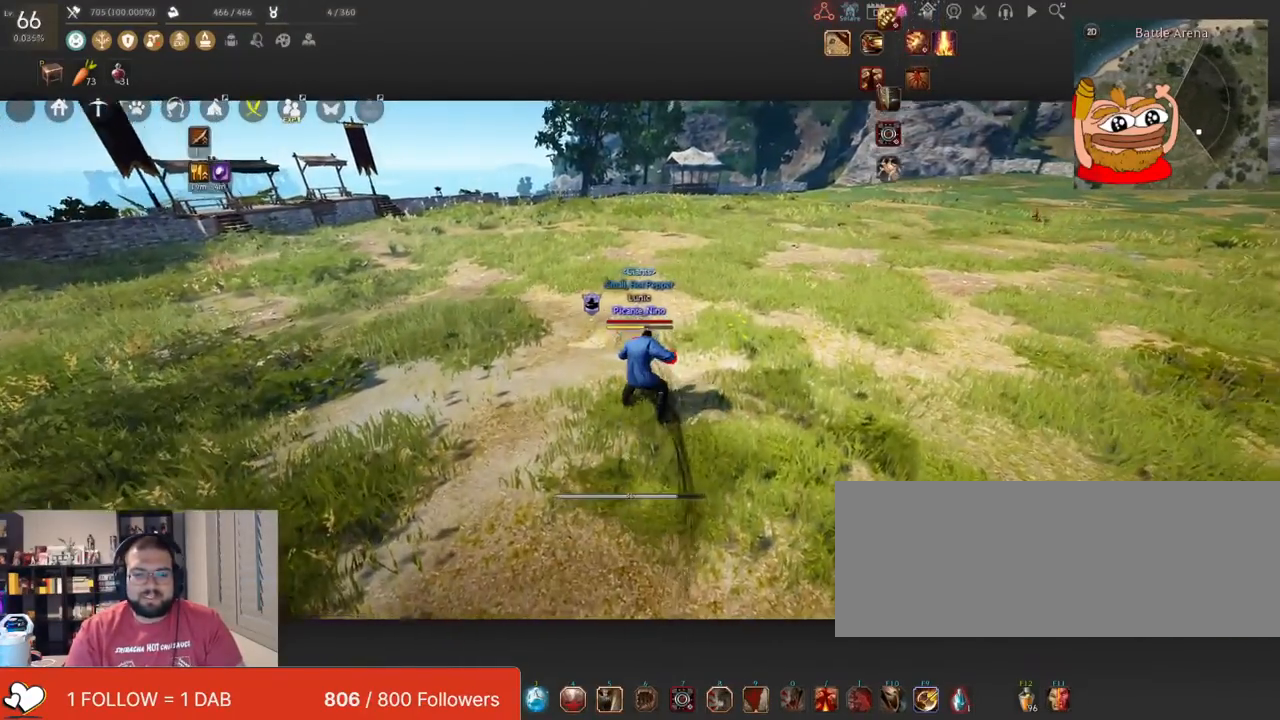
{"keys": [], "mouse": [], "events": []}
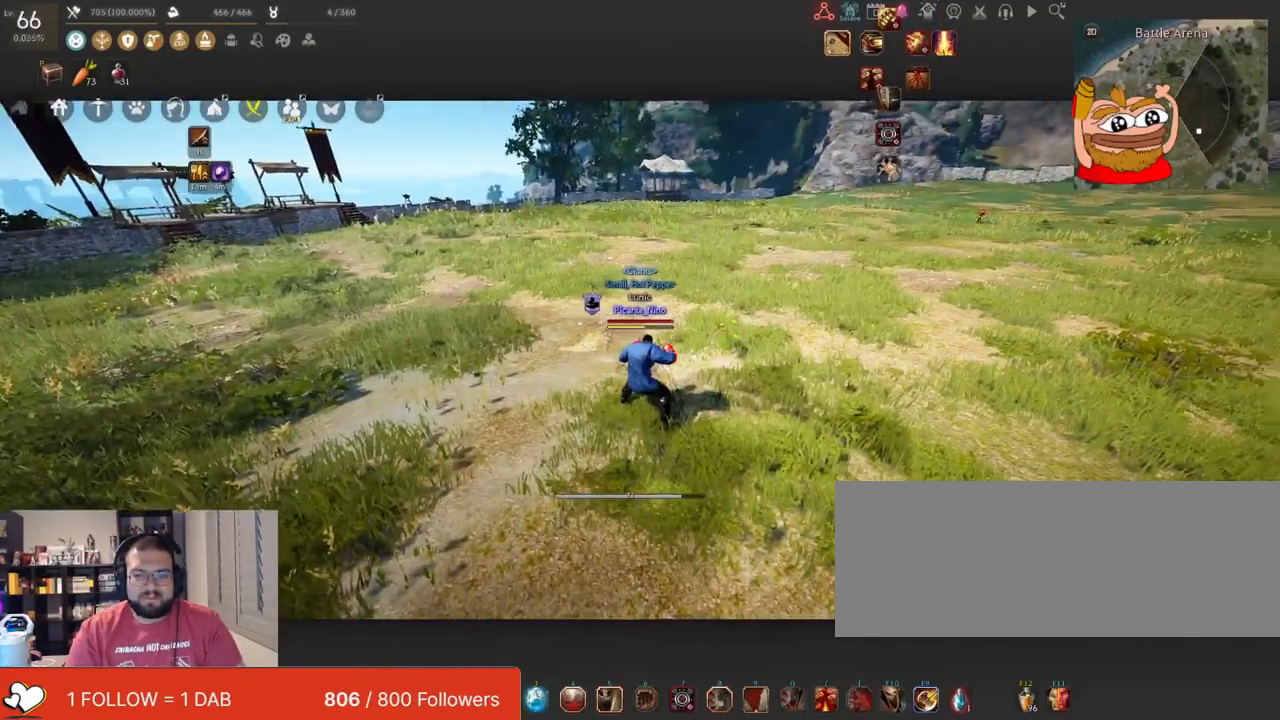
{"keys": [], "mouse": [], "events": []}
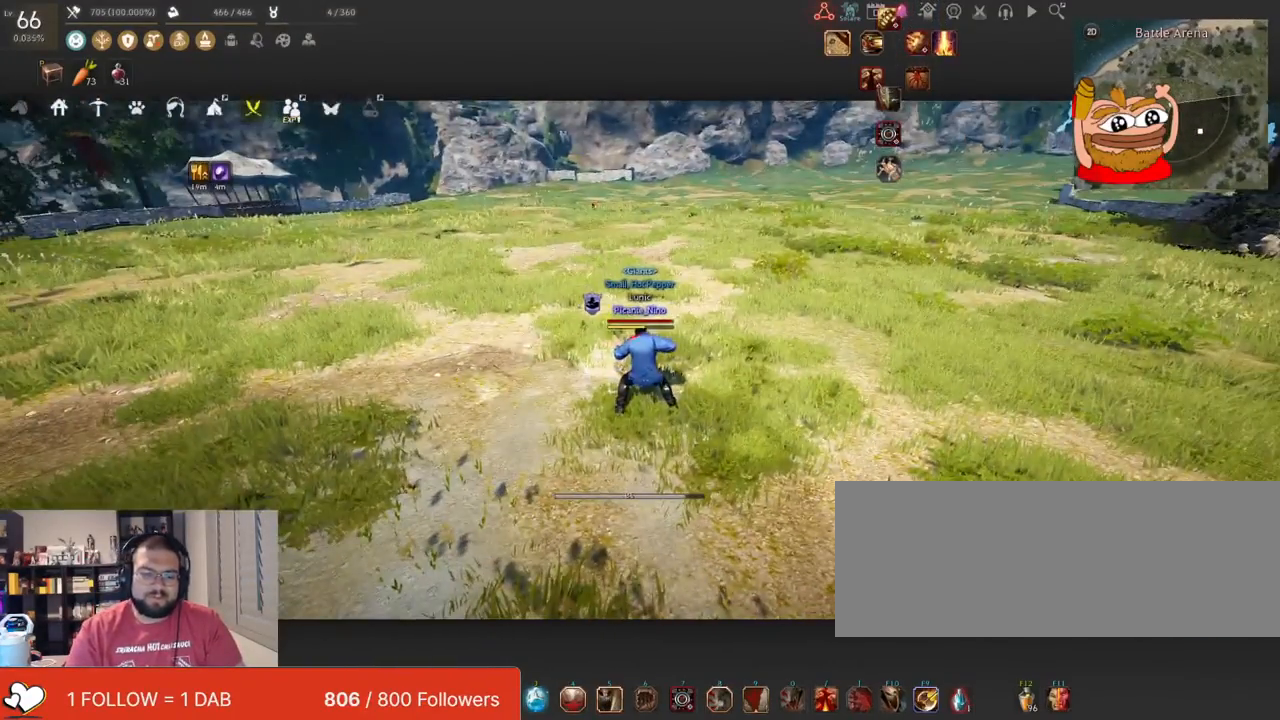
{"keys": ["w"], "mouse": [], "events": [[483, "w", "down"]]}
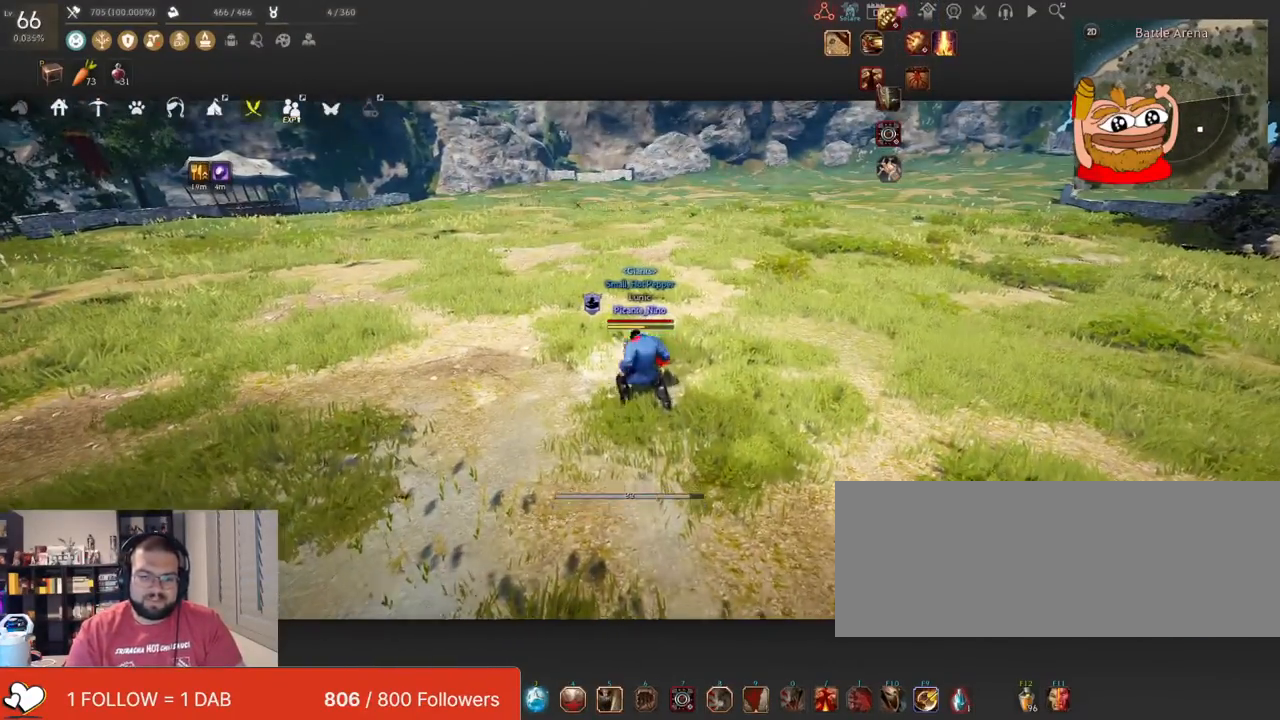
{"keys": [], "mouse": [], "events": [[334, "w", "up"]]}